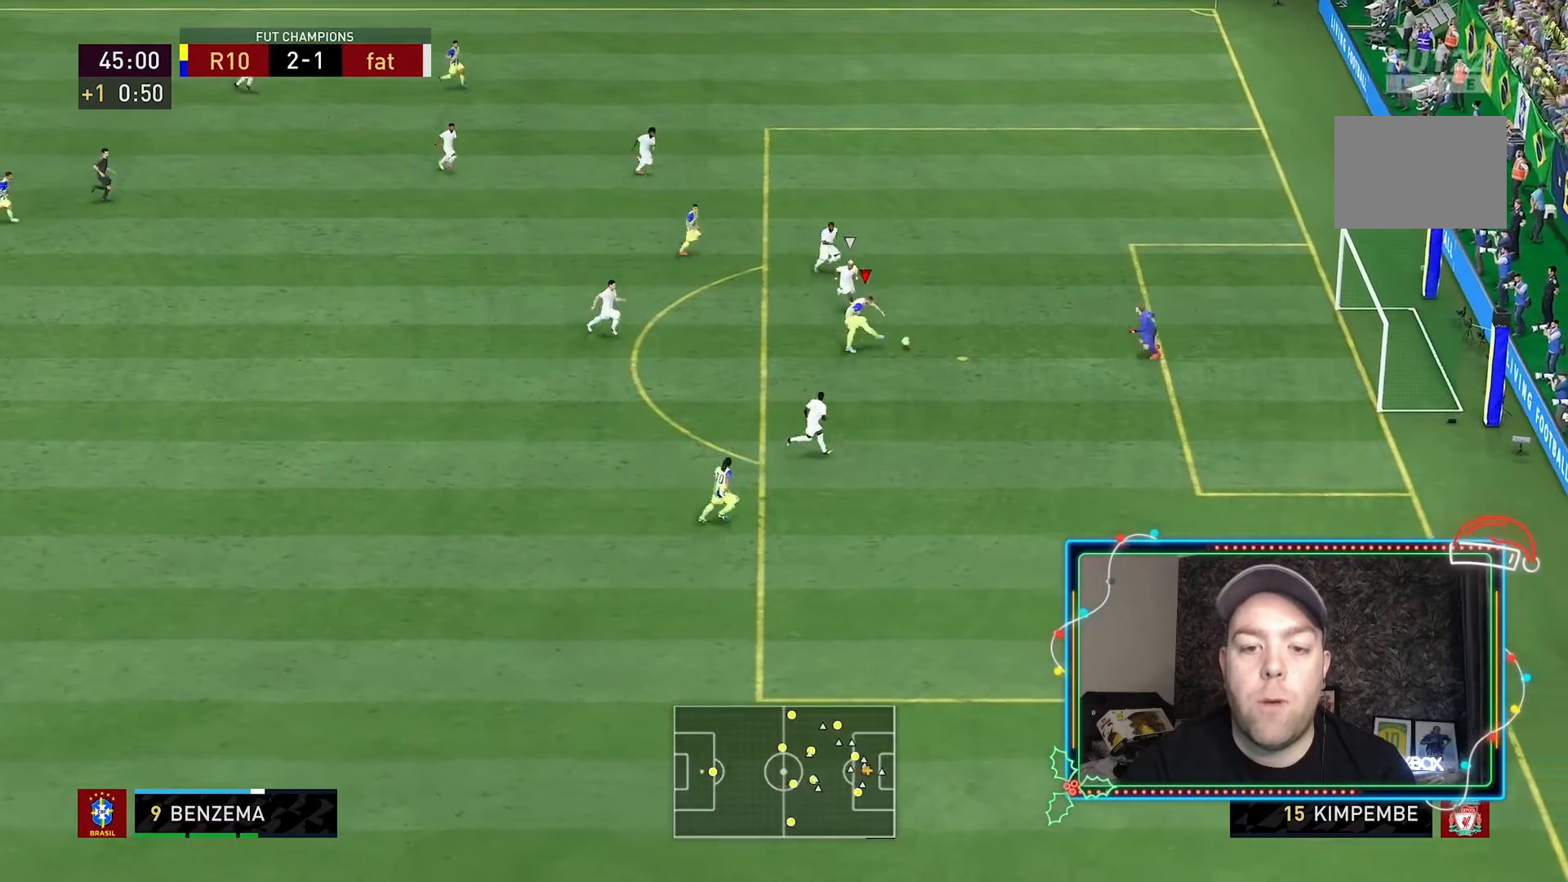
Gameplay with a controller (Xbox layout); each line is a JSON object with the inputs held at the frame after it. "events" lists button and stick changes between this image and that frame as [ms after this image, input, new state], when the widget could be followed in between. Not read: L3 R3.
{"buttons": [], "left_stick": "right", "right_stick": "center", "events": [[233, "left_stick", "right"]]}
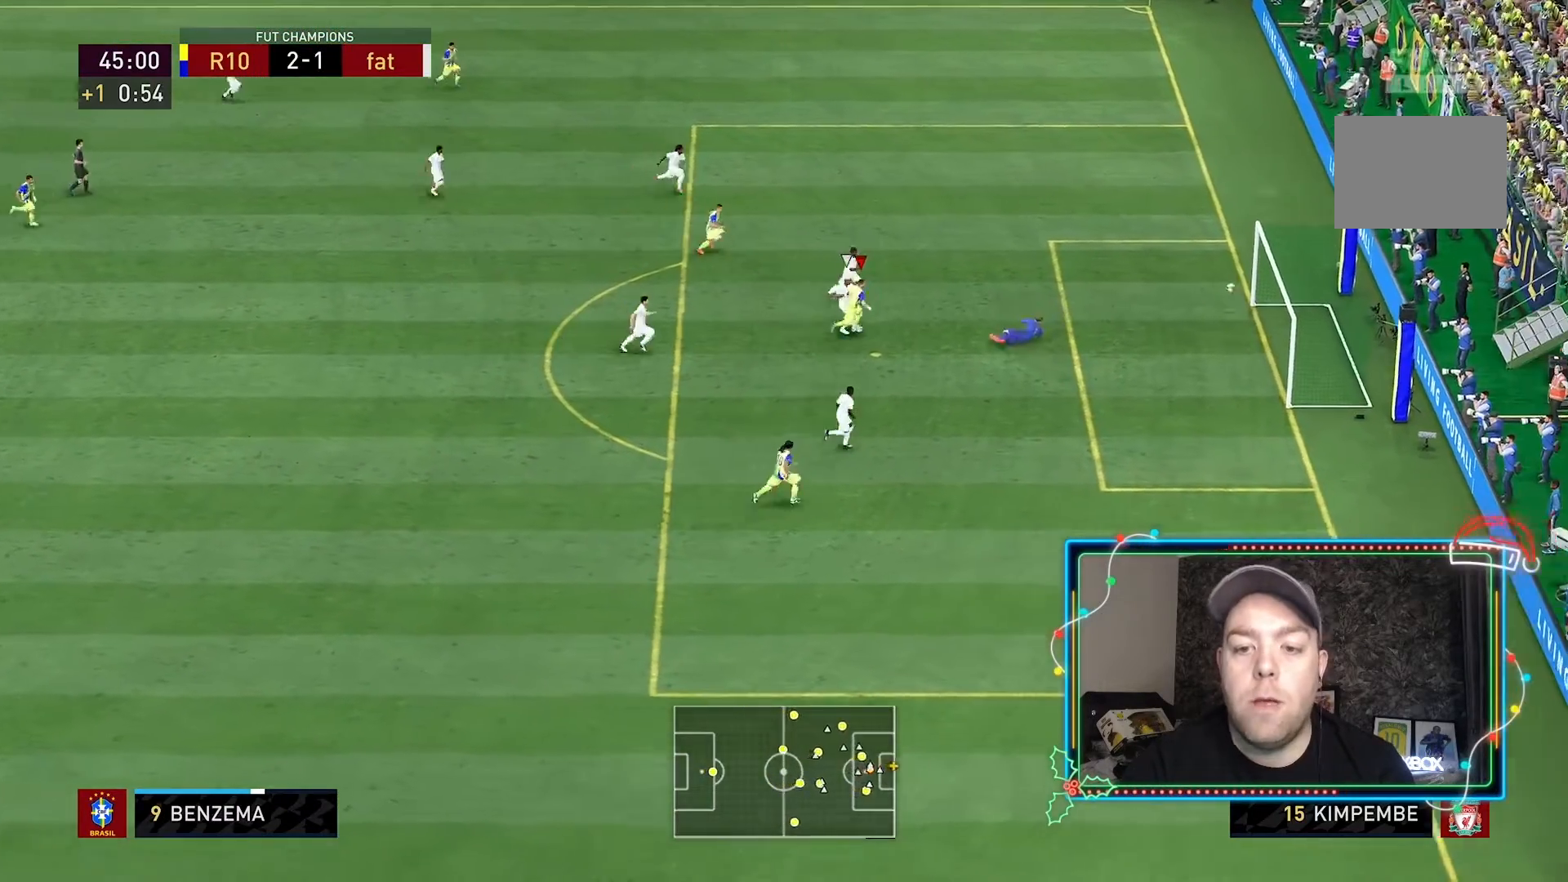
{"buttons": [], "left_stick": "right", "right_stick": "center", "events": [[233, "R2", "down"], [500, "R2", "up"]]}
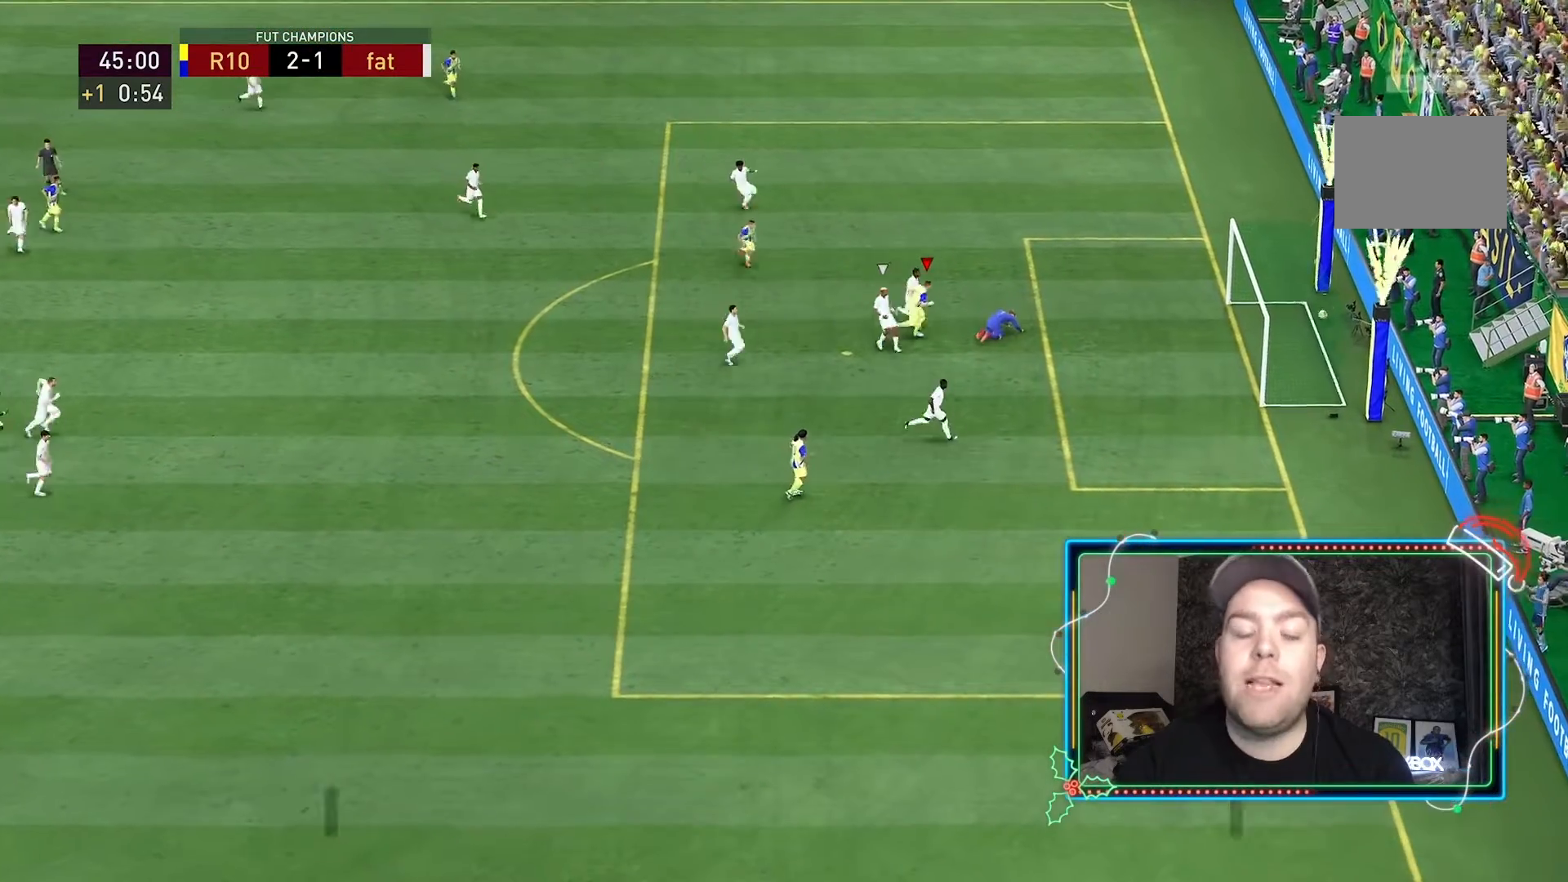
{"buttons": ["R2"], "left_stick": "up-right", "right_stick": "center", "events": [[33, "left_stick", "up-right"], [100, "R2", "down"]]}
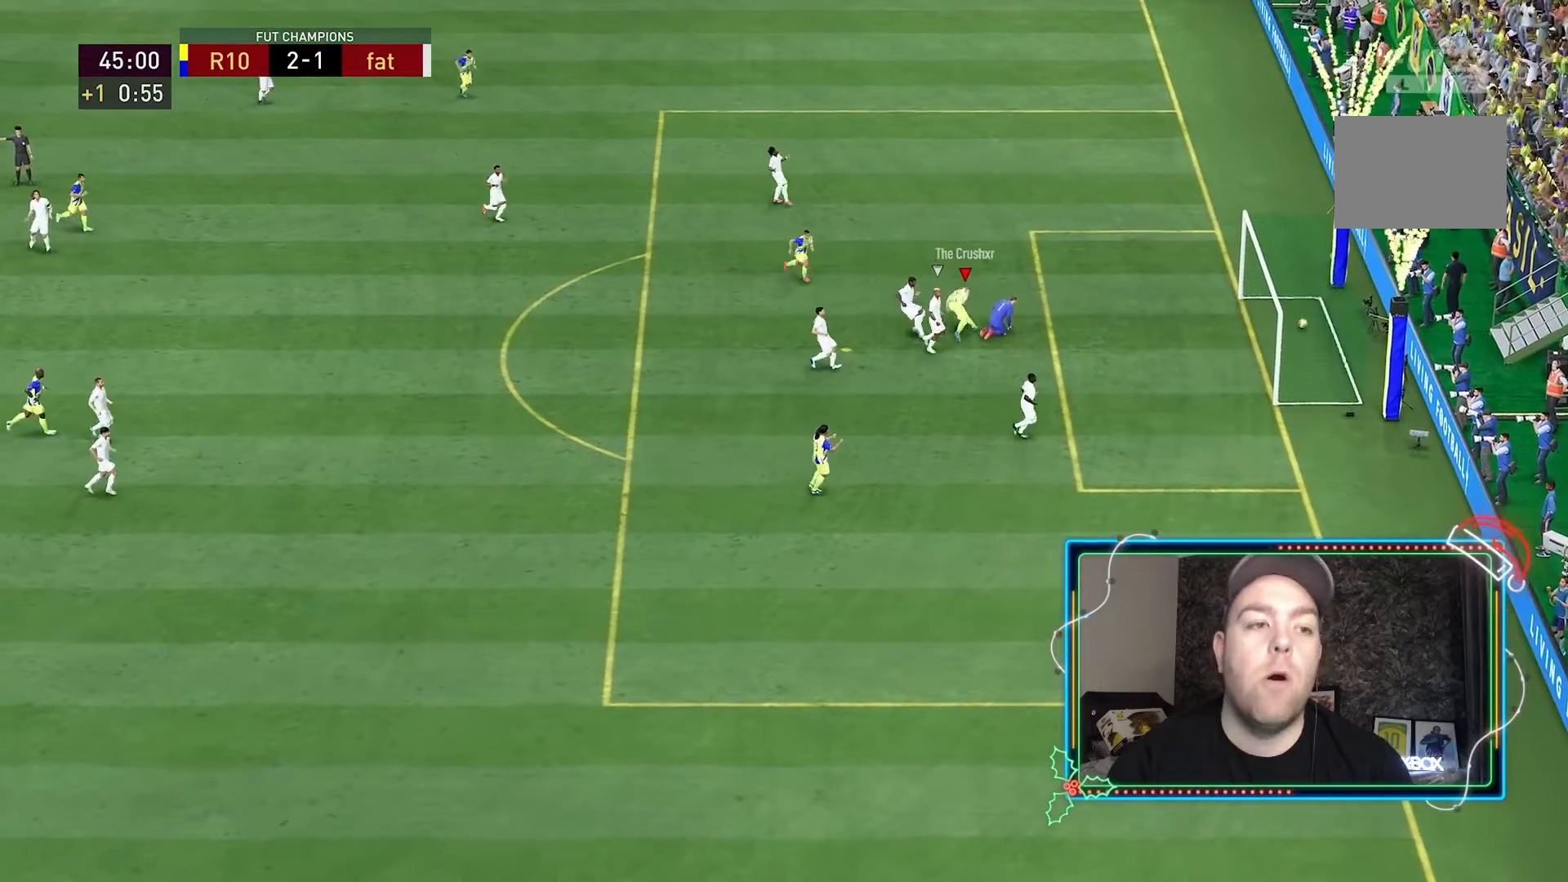
{"buttons": [], "left_stick": "up-right", "right_stick": "center", "events": [[367, "R2", "up"]]}
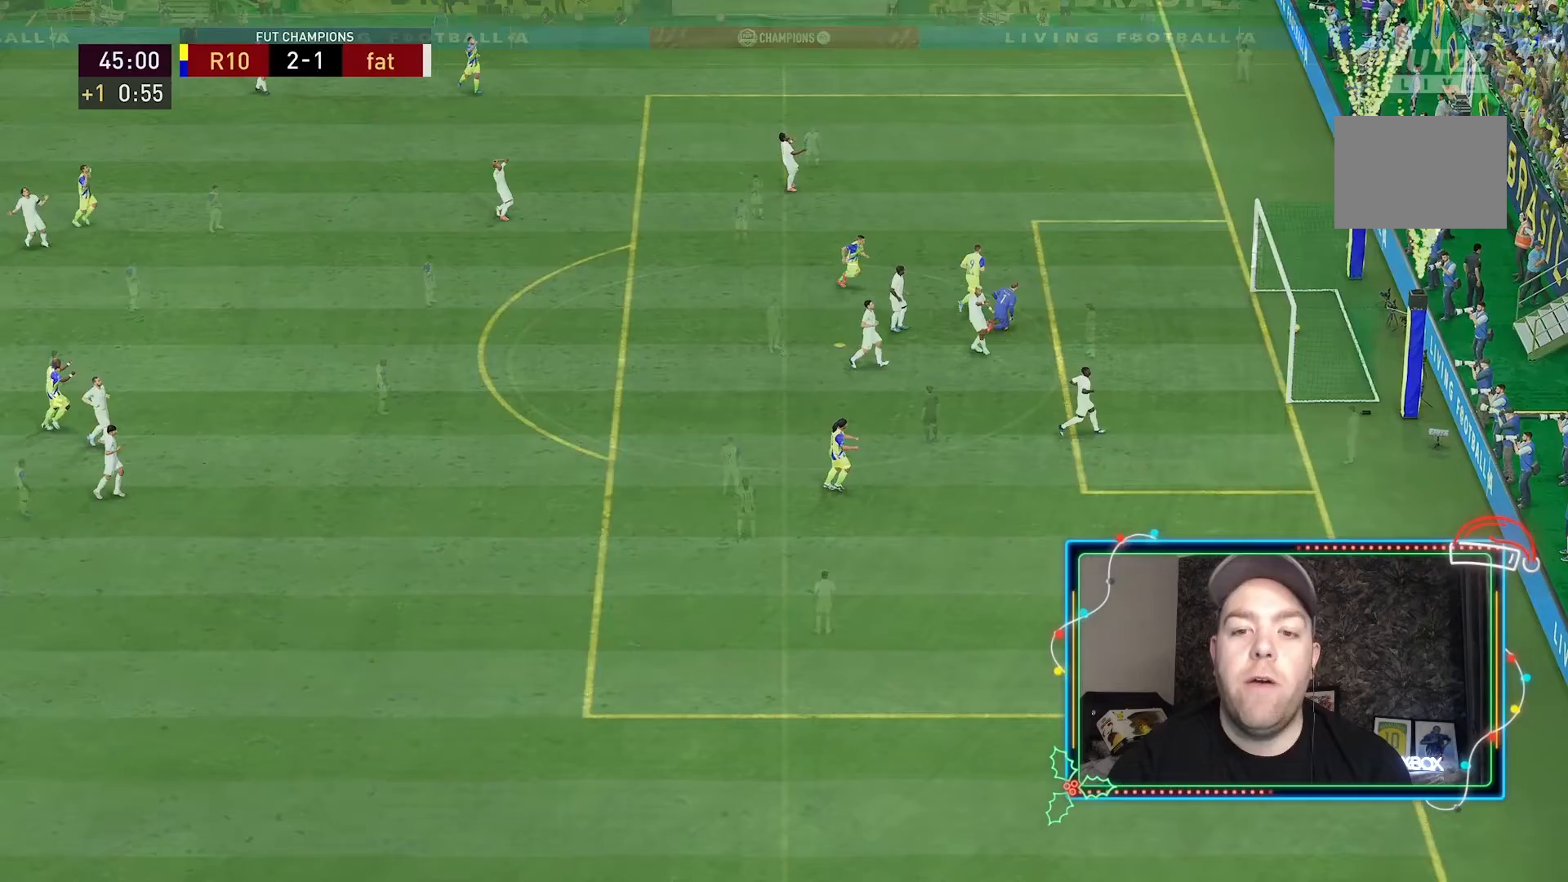
{"buttons": [], "left_stick": "center", "right_stick": "center", "events": [[467, "left_stick", "center"]]}
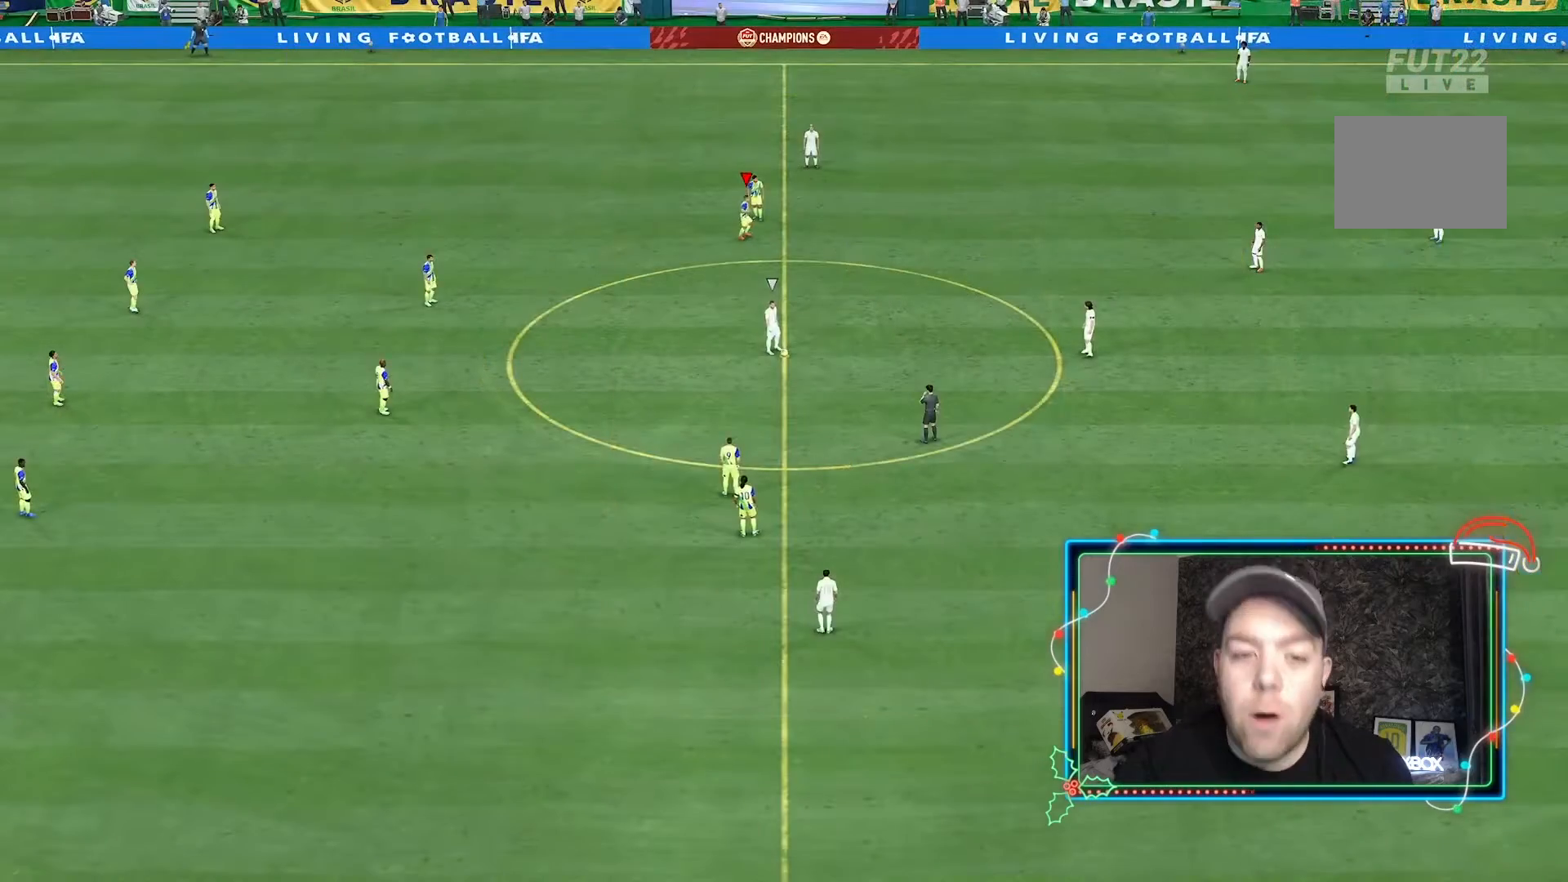
{"buttons": [], "left_stick": "right", "right_stick": "center", "events": [[400, "left_stick", "right"]]}
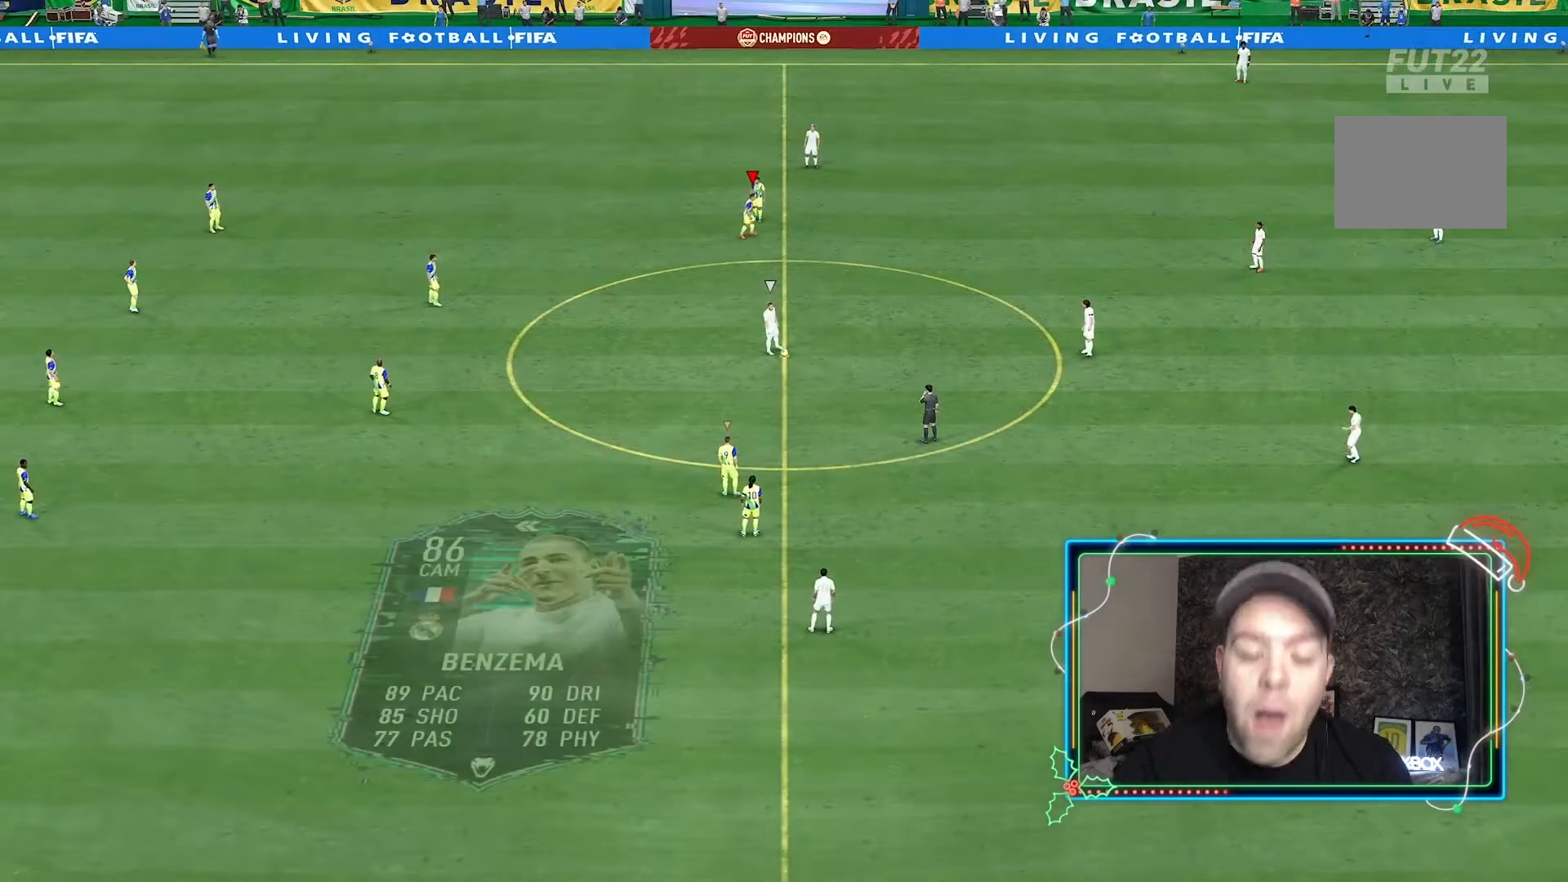
{"buttons": [], "left_stick": "up-right", "right_stick": "down-right", "events": [[367, "left_stick", "up-right"], [467, "right_stick", "down-right"]]}
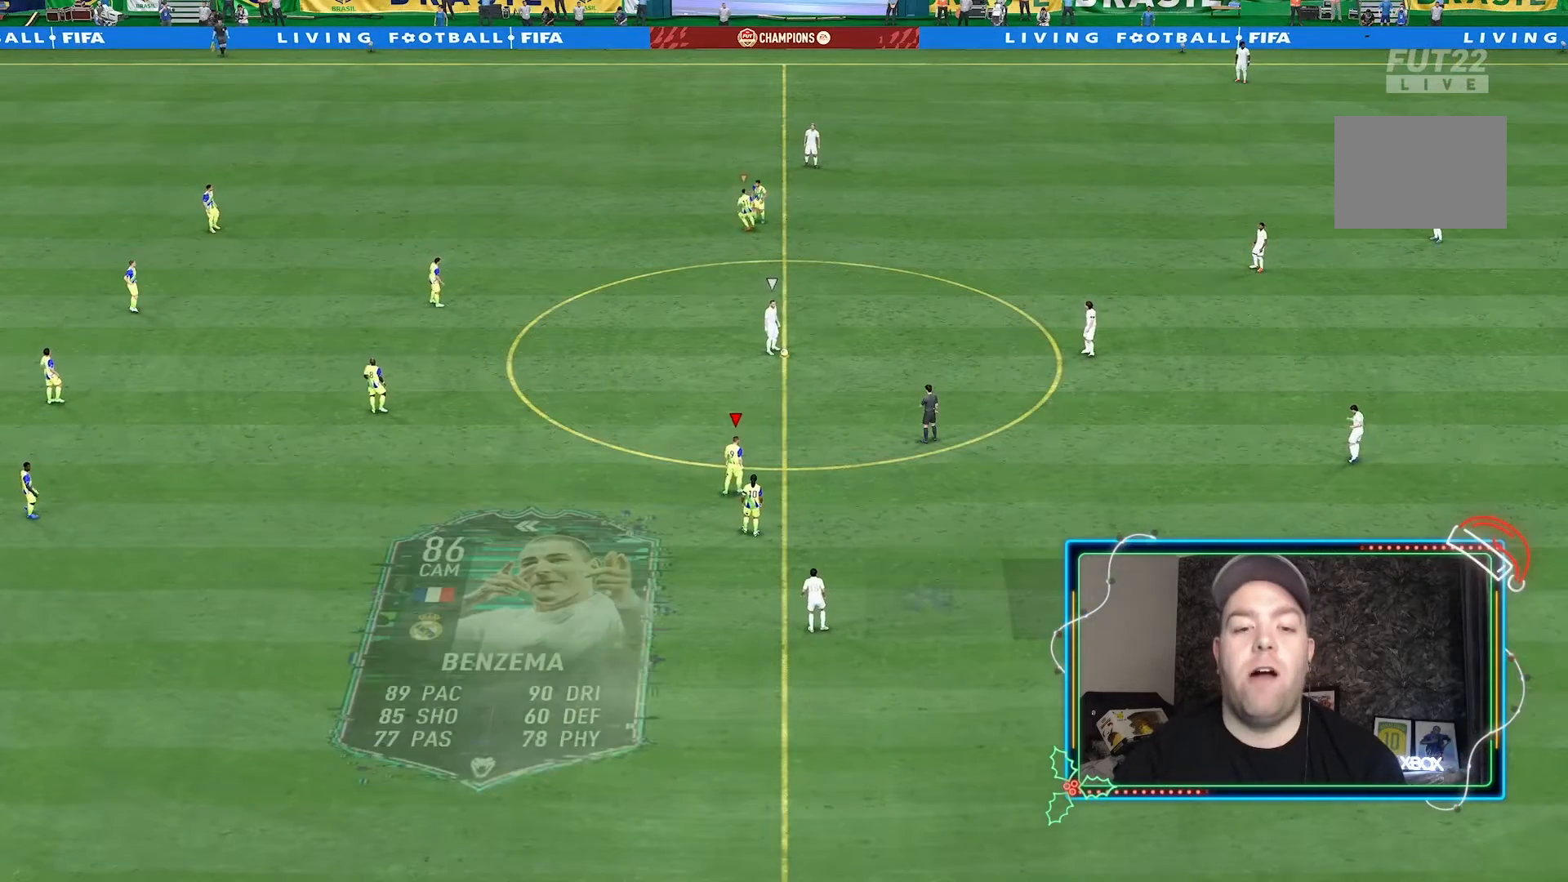
{"buttons": [], "left_stick": "up-right", "right_stick": "center", "events": [[100, "right_stick", "center"]]}
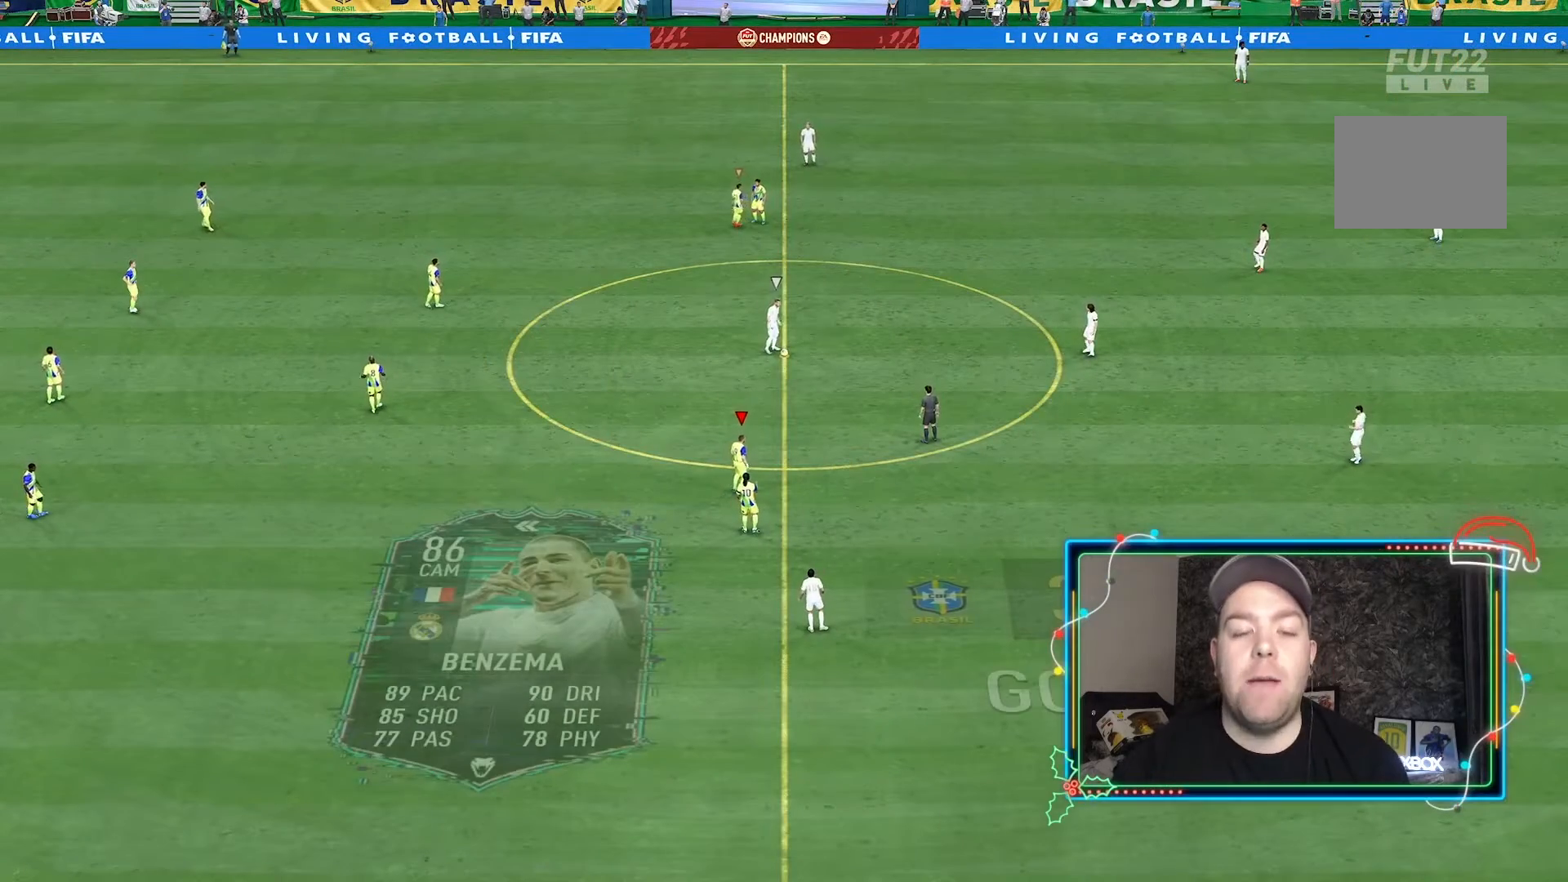
{"buttons": [], "left_stick": "right", "right_stick": "center", "events": [[167, "left_stick", "right"]]}
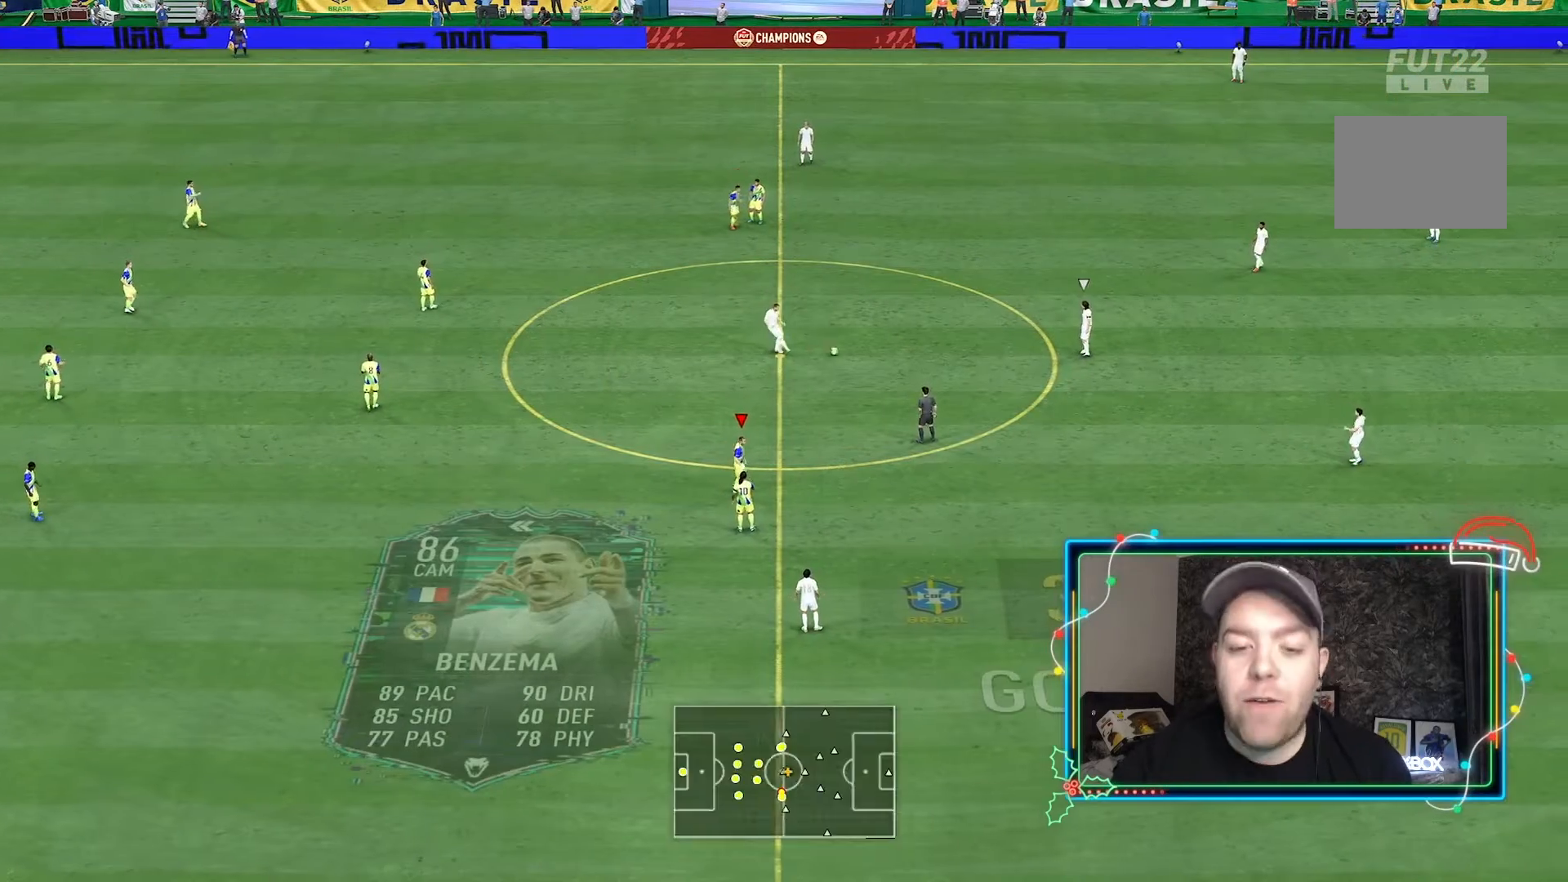
{"buttons": [], "left_stick": "up", "right_stick": "center", "events": [[100, "left_stick", "up-right"], [267, "left_stick", "up"]]}
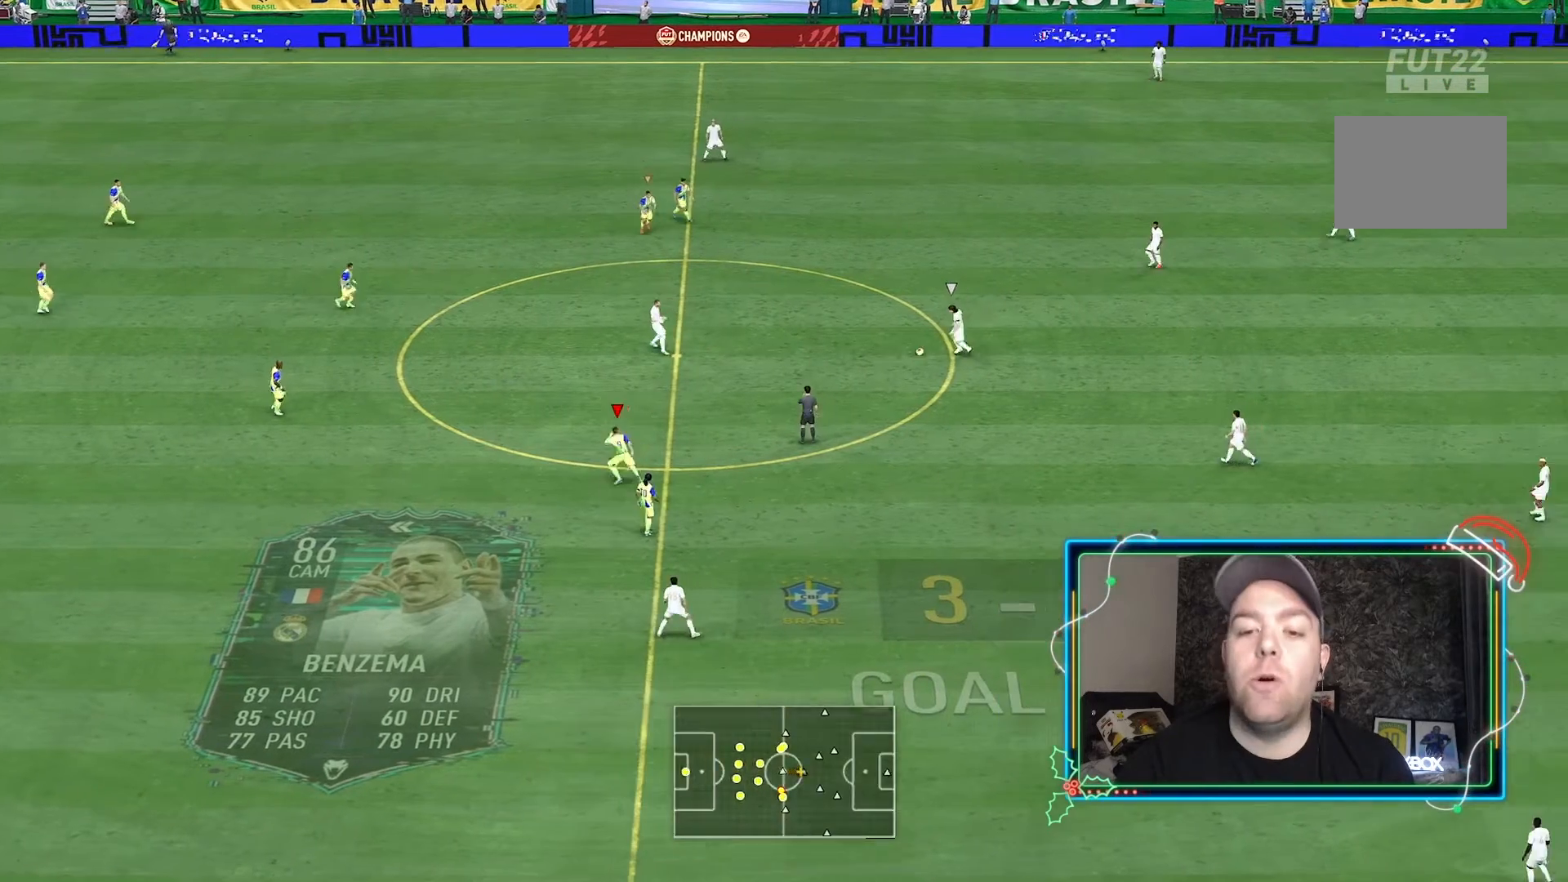
{"buttons": [], "left_stick": "up", "right_stick": "center", "events": []}
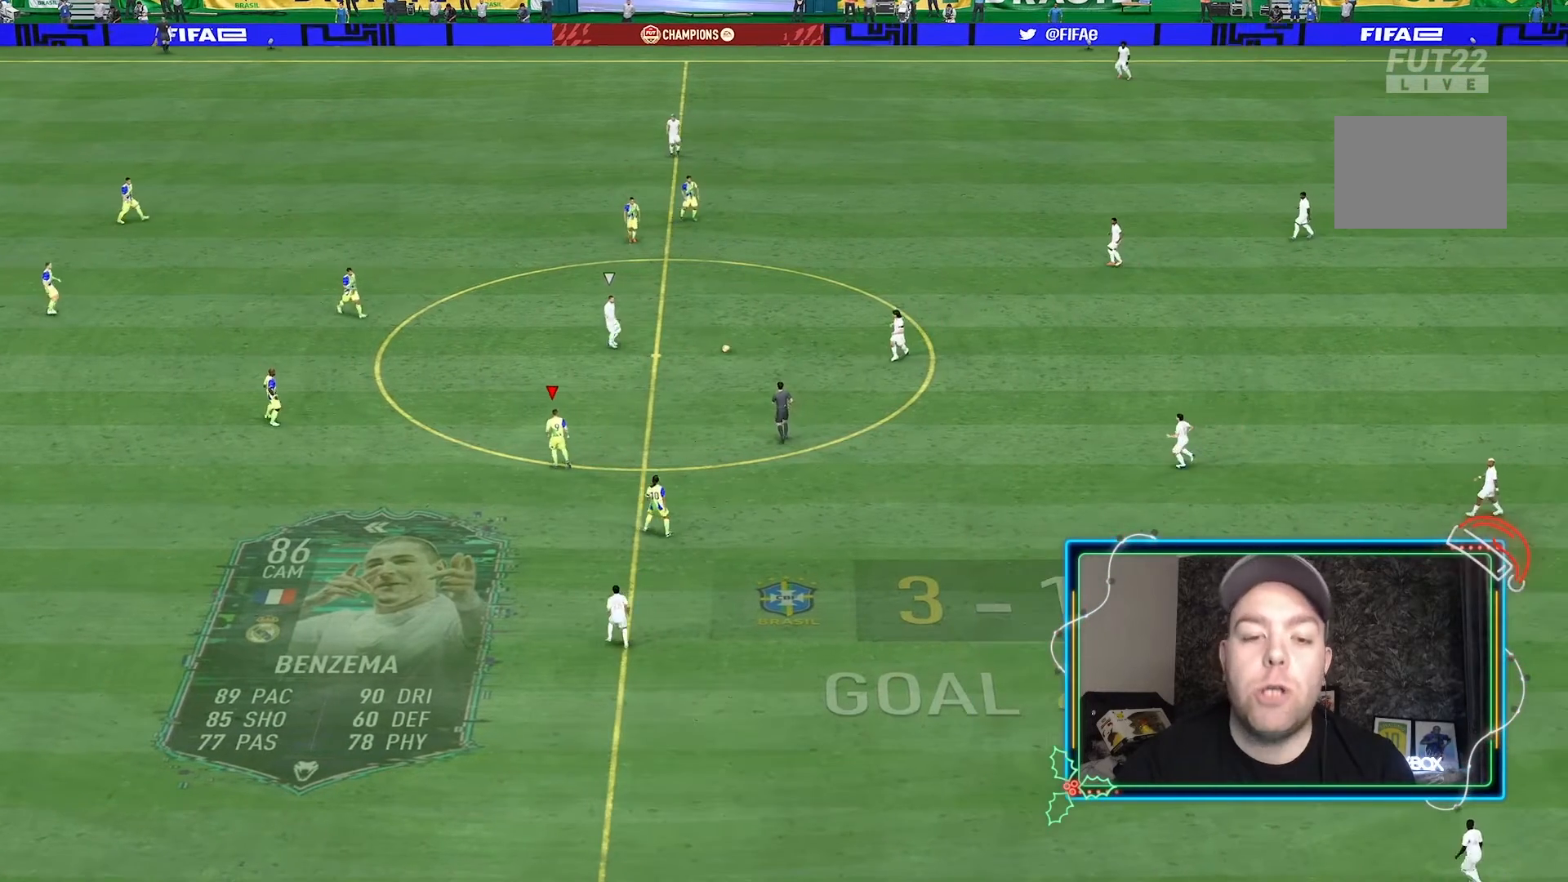
{"buttons": [], "left_stick": "center", "right_stick": "center", "events": [[233, "left_stick", "center"]]}
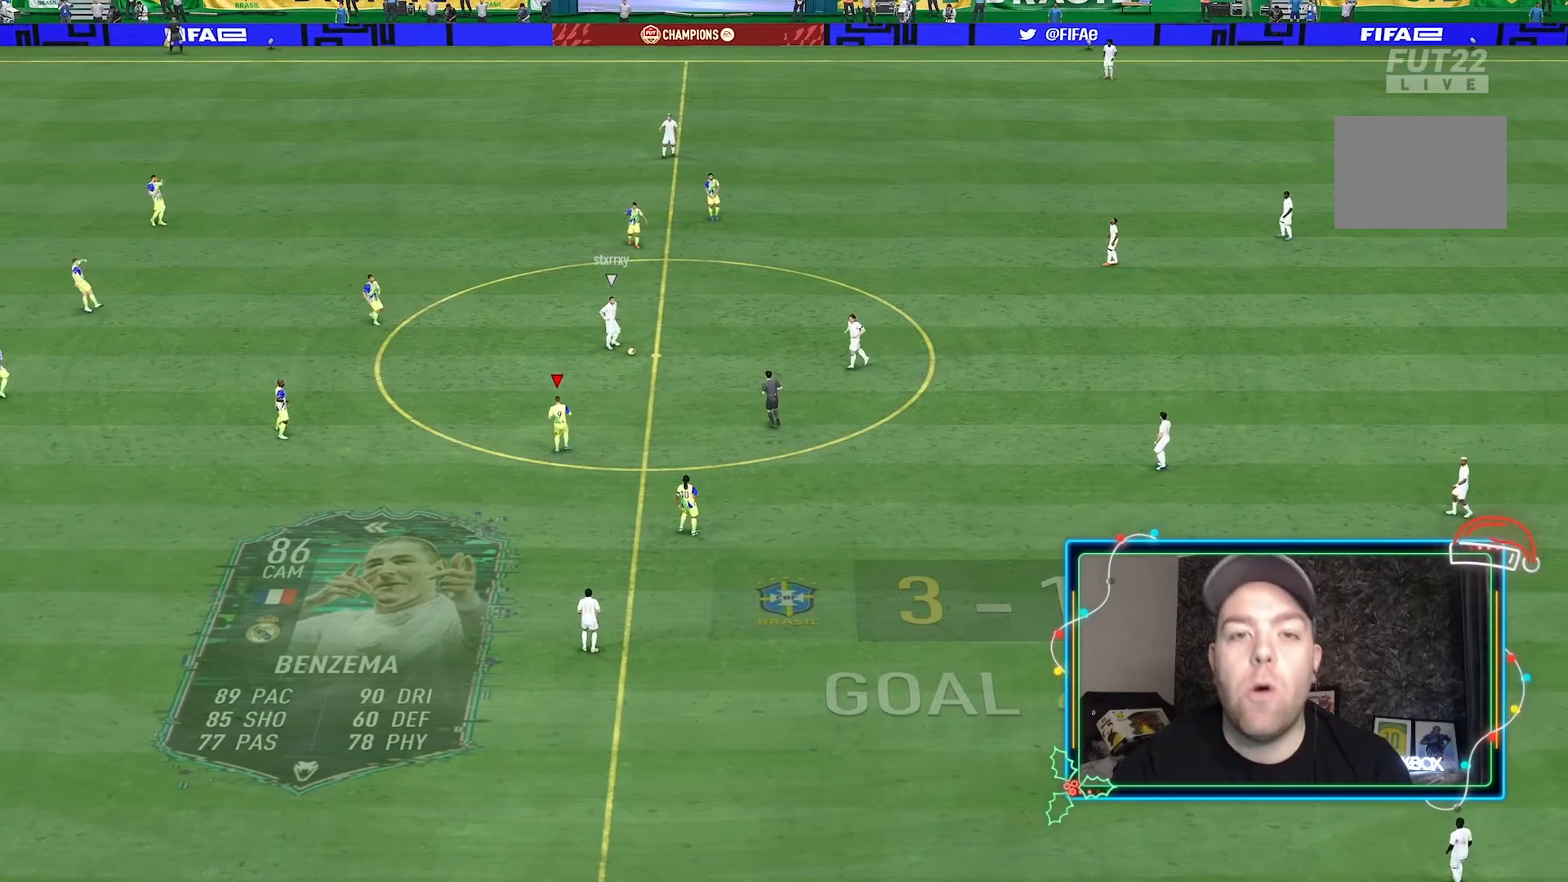
{"buttons": [], "left_stick": "center", "right_stick": "center", "events": []}
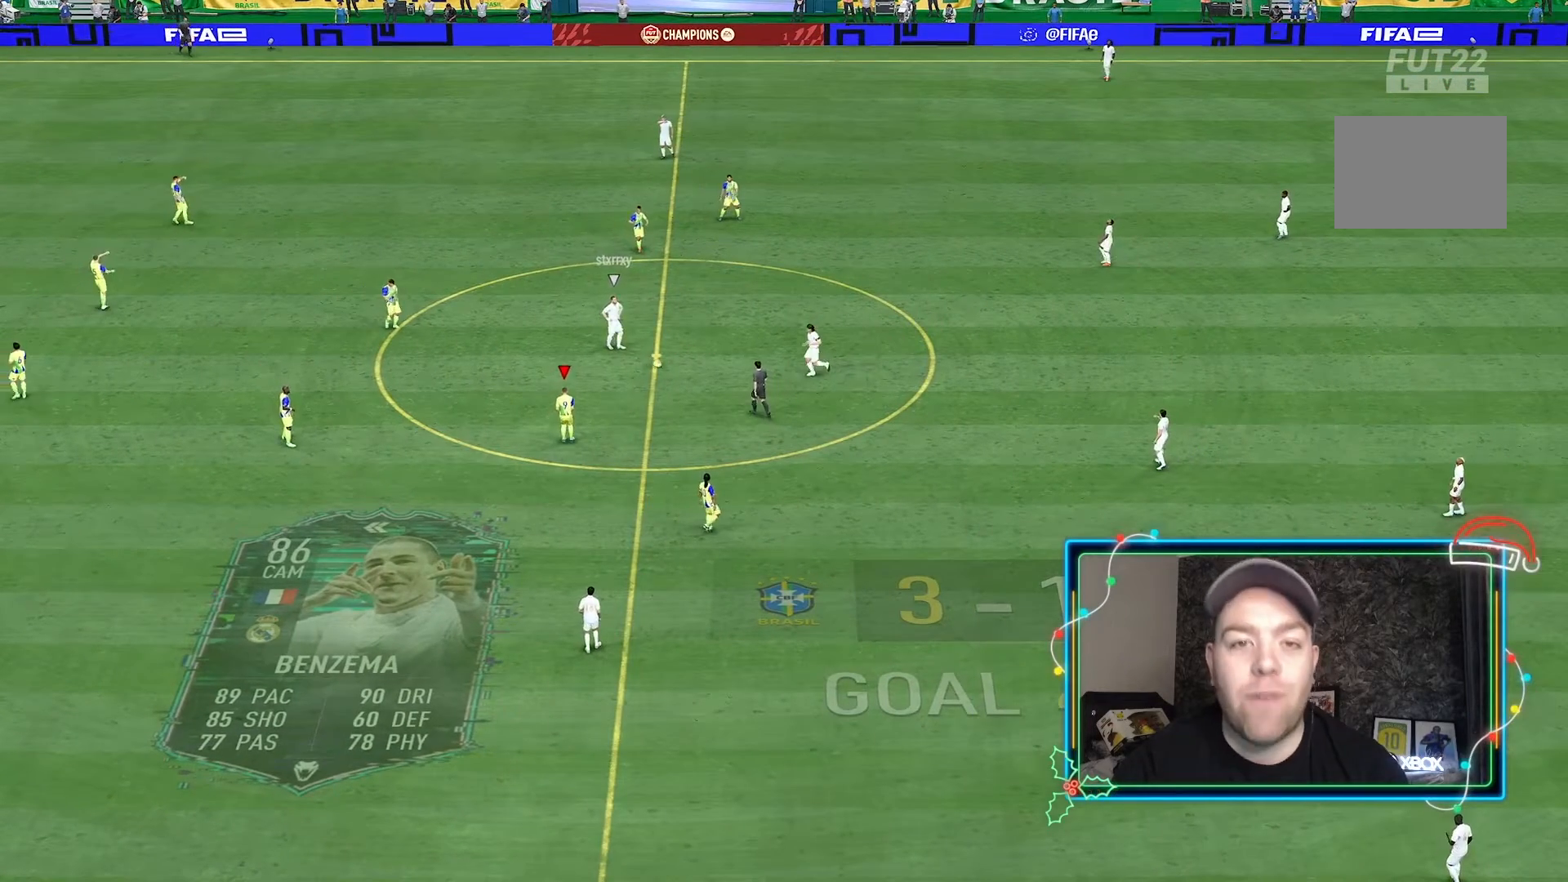
{"buttons": [], "left_stick": "center", "right_stick": "center"}
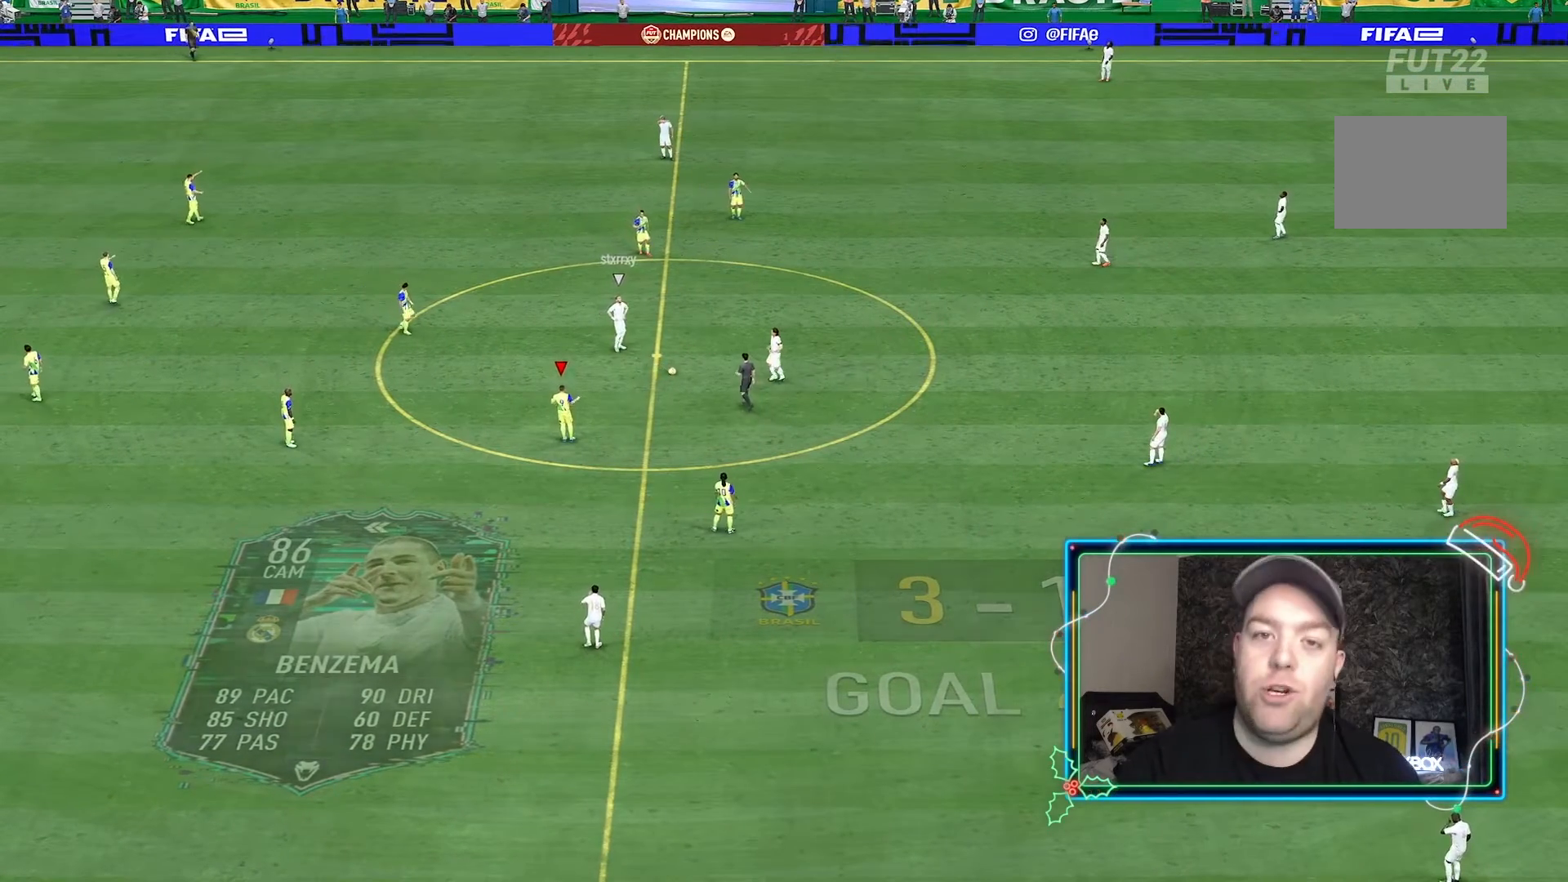
{"buttons": ["R2"], "left_stick": "center", "right_stick": "center", "events": [[200, "left_stick", "down"], [267, "L1", "down"], [267, "R1", "down"], [333, "L1", "up"], [333, "R1", "up"], [333, "R2", "down"], [333, "left_stick", "center"]]}